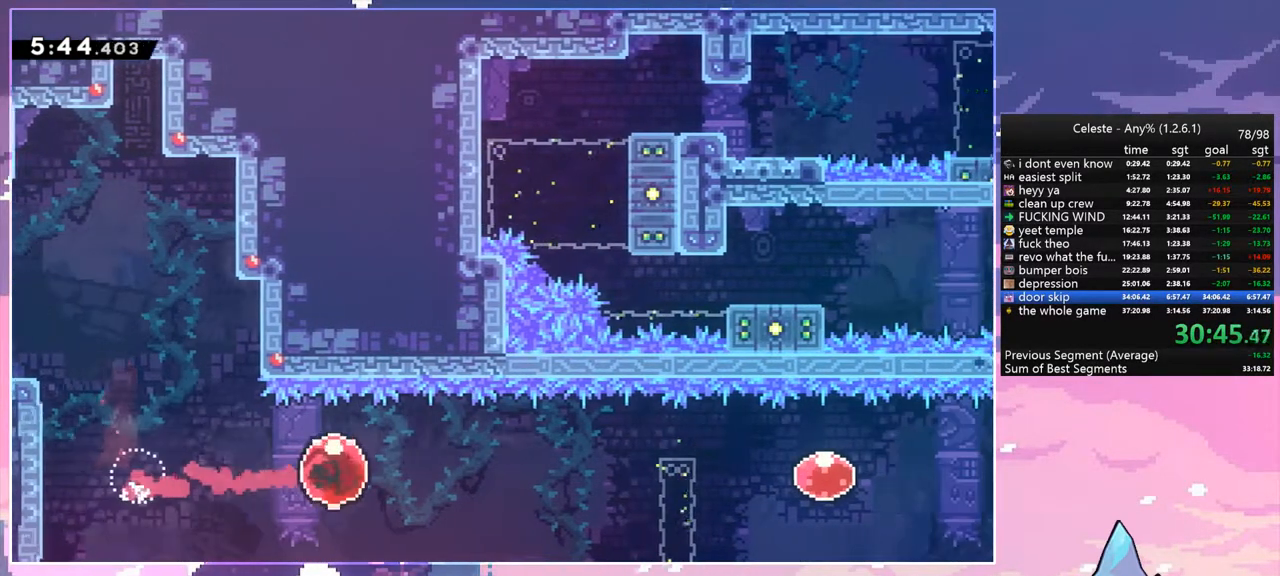
Gameplay with keyboard; each line is a JSON object with the keys held at the frame after it. "events" lists presses ("down") and releases ("up") of "dash", "down", "grab", "jump", "jump2", "left", "menu", "right", "skip" and "up" between this image and that frame as [ms after this image, input, new state], when the widget could be followed in between. No other keys are recorded. Mouse input is not recorded. Key names are as the overlay labels them; some are game actions (e.g. jump) rather than physical keys.
{"keys": ["right"], "events": []}
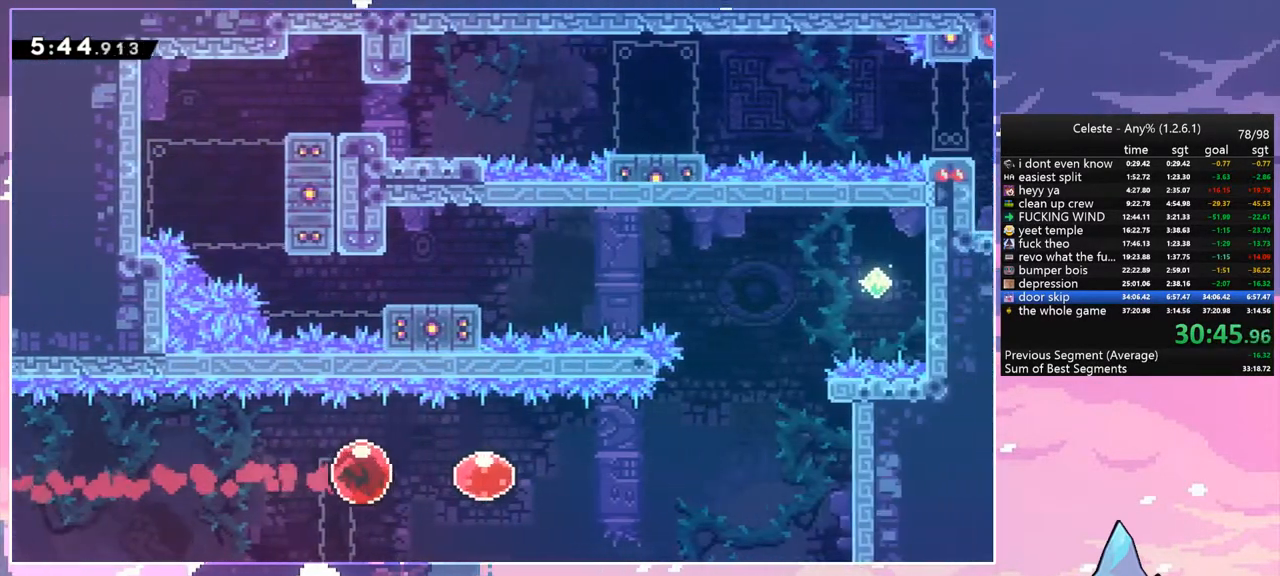
{"keys": ["right", "up"], "events": [[167, "dash", "down"], [267, "dash", "up"], [500, "up", "down"]]}
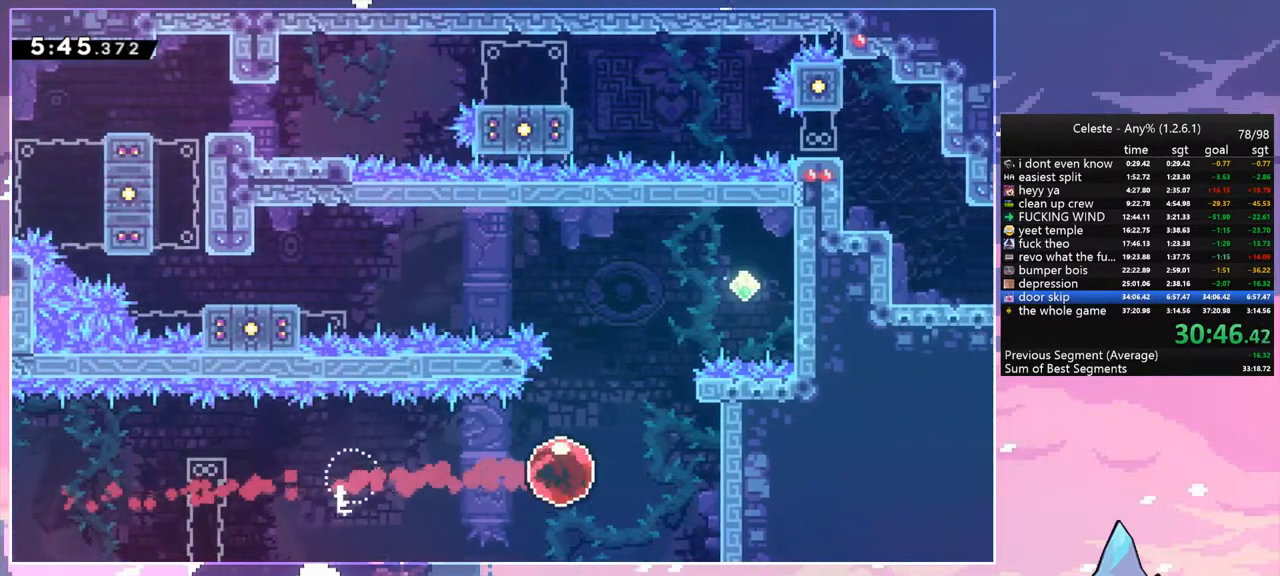
{"keys": ["dash", "left", "up"], "events": [[50, "dash", "down"], [50, "right", "up"], [183, "dash", "up"], [367, "left", "down"], [417, "dash", "down"]]}
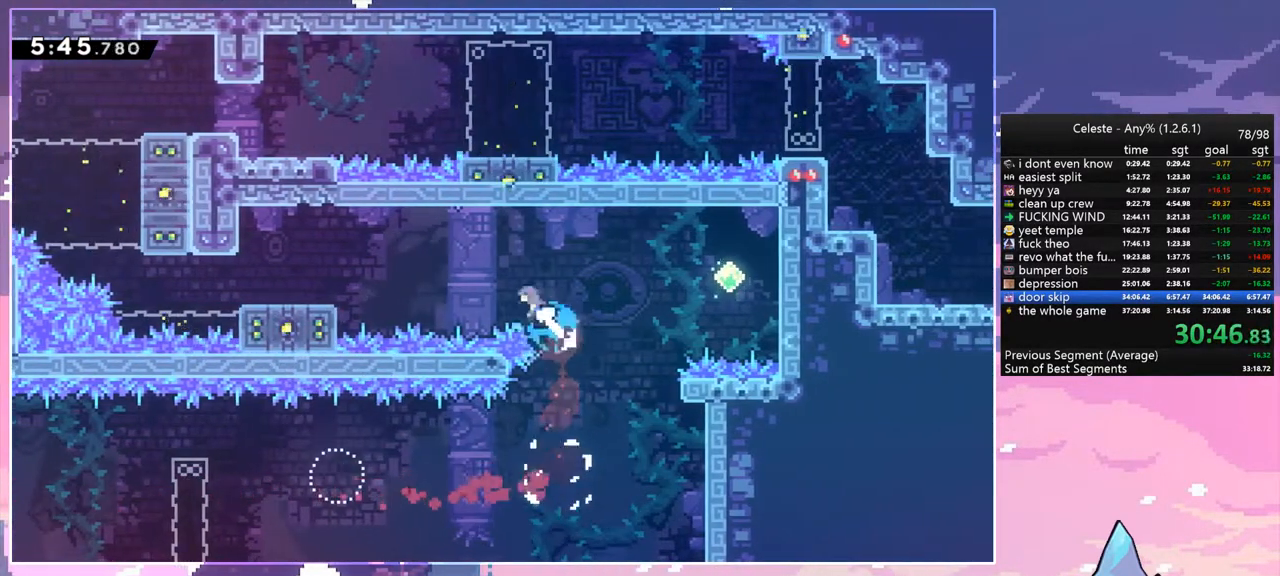
{"keys": ["grab", "left", "up"], "events": [[17, "grab", "down"], [100, "dash", "up"]]}
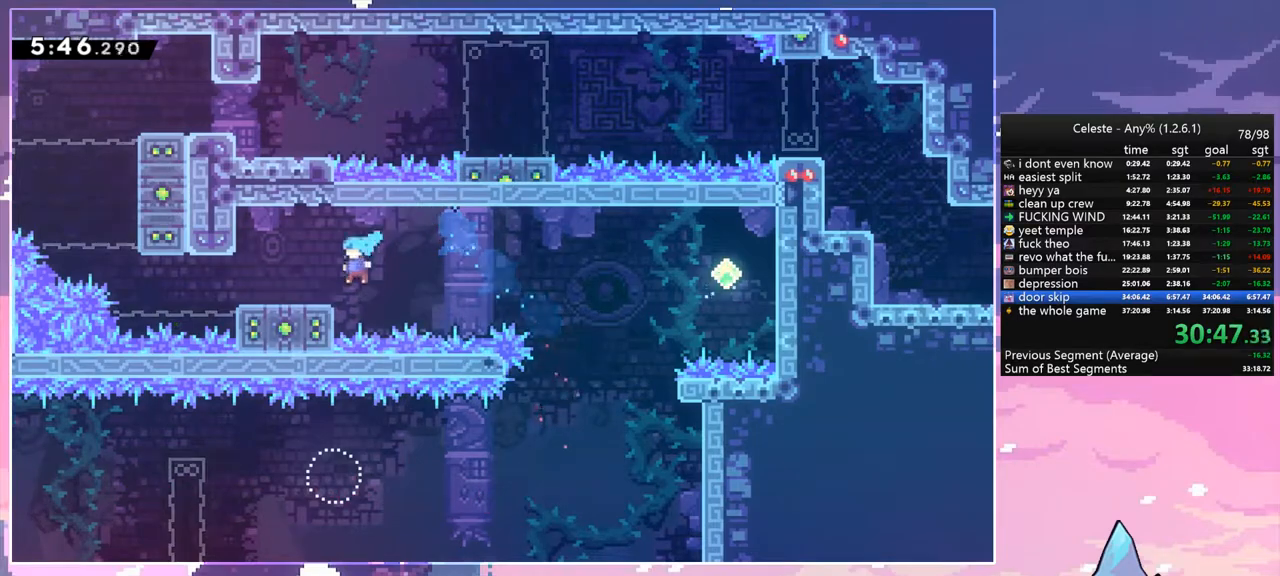
{"keys": ["left", "up"], "events": [[450, "grab", "up"]]}
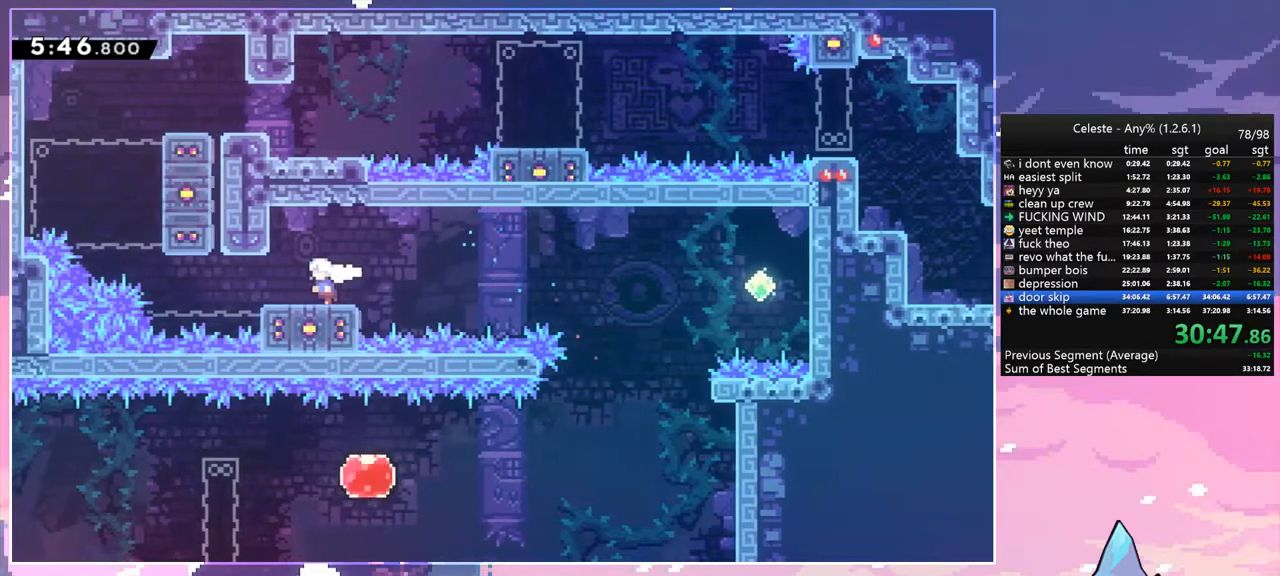
{"keys": ["jump"], "events": [[83, "up", "up"], [183, "left", "up"], [467, "jump", "down"]]}
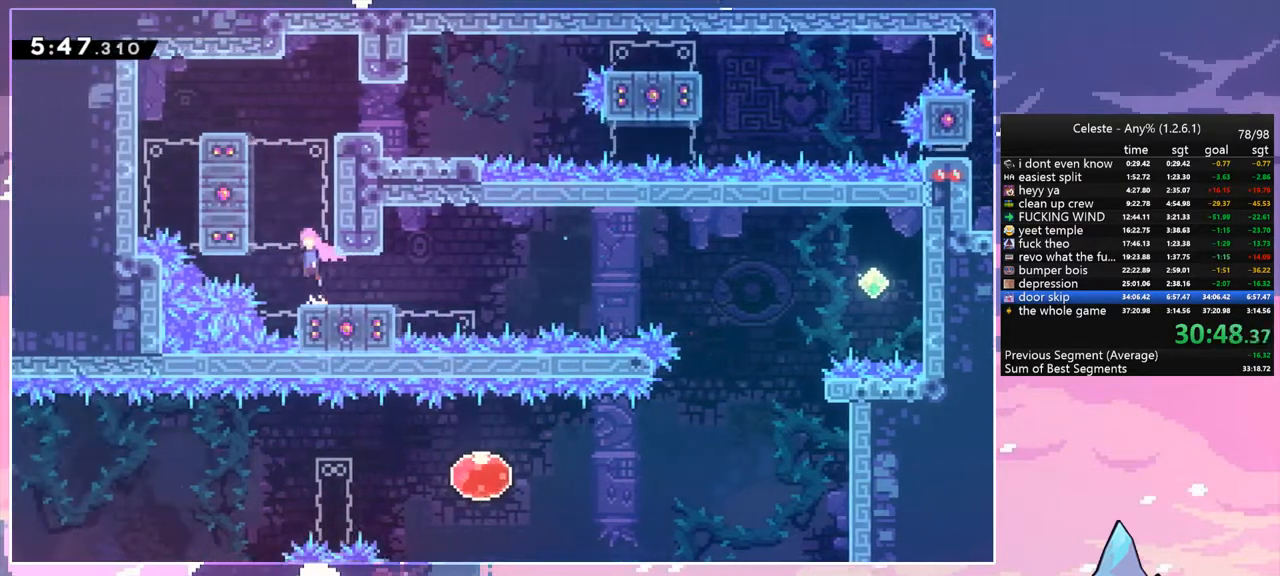
{"keys": ["grab", "jump2", "right", "up"], "events": [[17, "right", "down"], [17, "up", "down"], [100, "grab", "down"], [200, "jump", "up"], [250, "jump2", "down"], [300, "jump", "down"], [333, "jump2", "up"], [433, "jump2", "down"], [483, "jump", "up"]]}
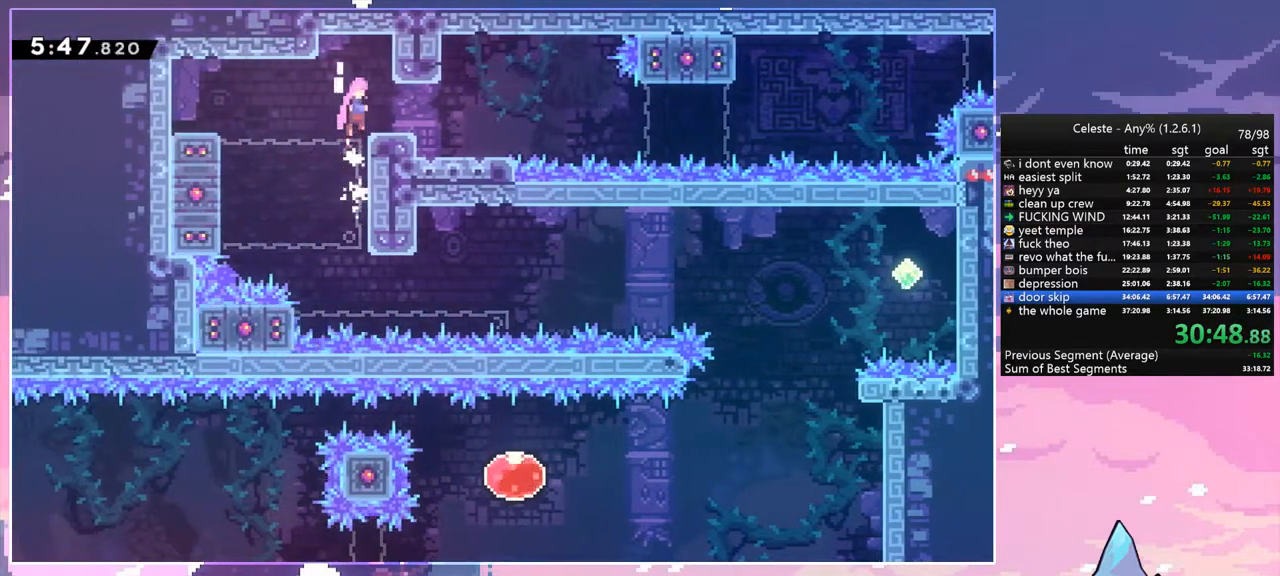
{"keys": ["dash", "down", "right"], "events": [[17, "grab", "up"], [17, "jump2", "up"], [17, "up", "up"], [117, "dash", "down"], [117, "down", "down"], [300, "jump", "down"], [400, "dash", "up"], [500, "dash", "down"], [500, "jump", "up"]]}
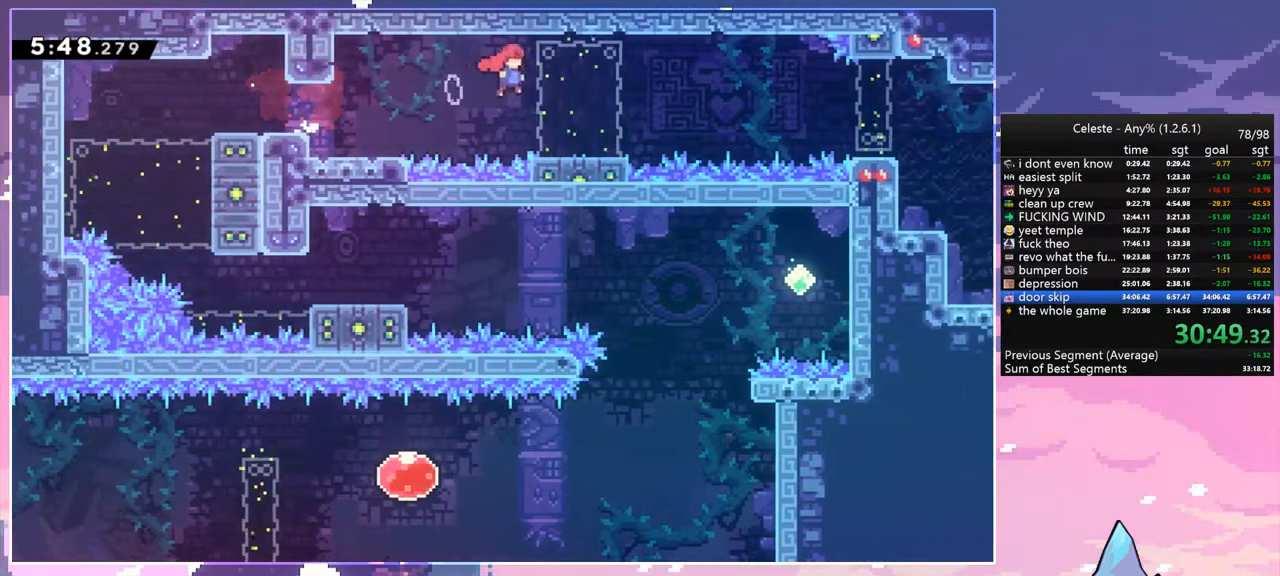
{"keys": ["dash", "down", "right"], "events": [[183, "jump", "down"], [233, "dash", "up"], [467, "dash", "down"], [467, "jump", "up"]]}
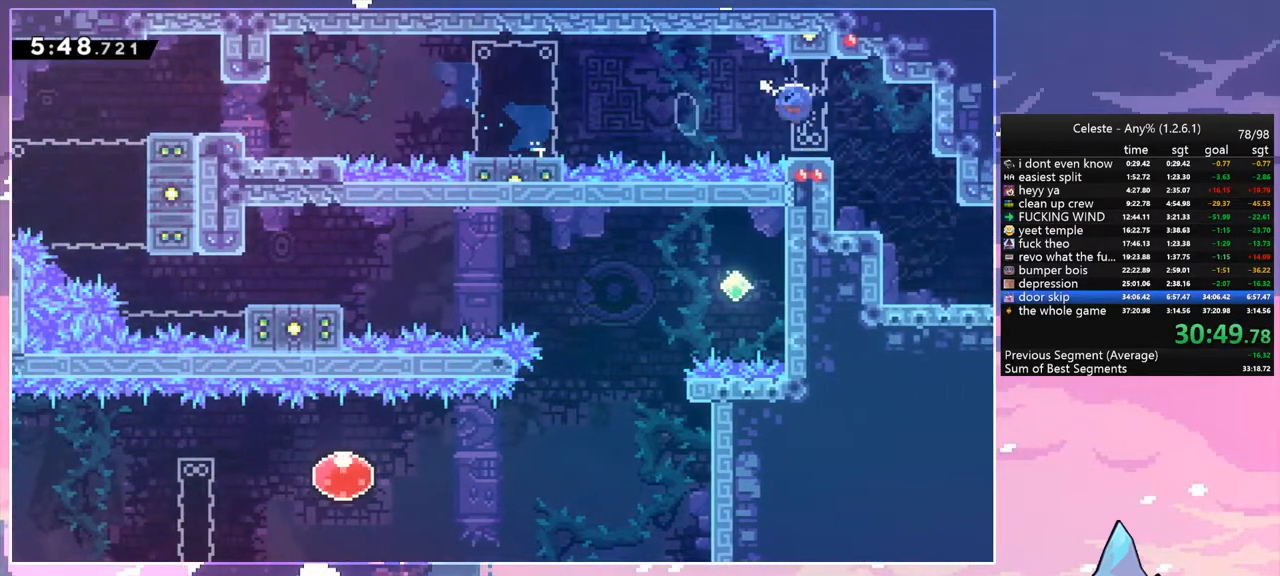
{"keys": ["right"], "events": [[100, "dash", "up"], [200, "dash", "down"], [300, "dash", "up"], [483, "down", "up"]]}
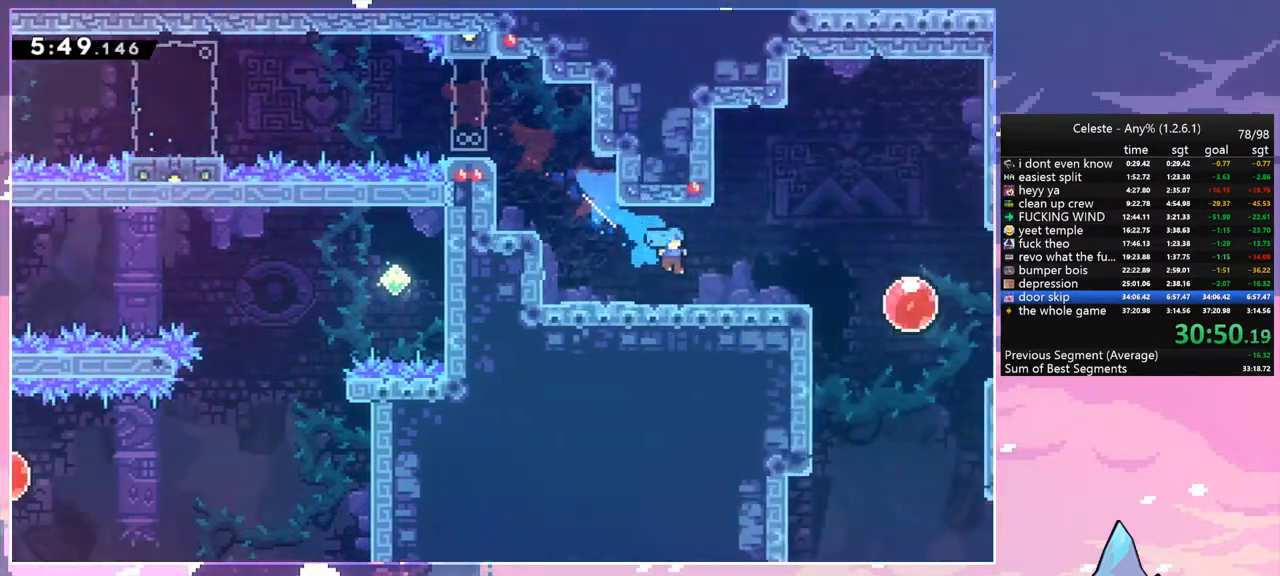
{"keys": ["right"], "events": []}
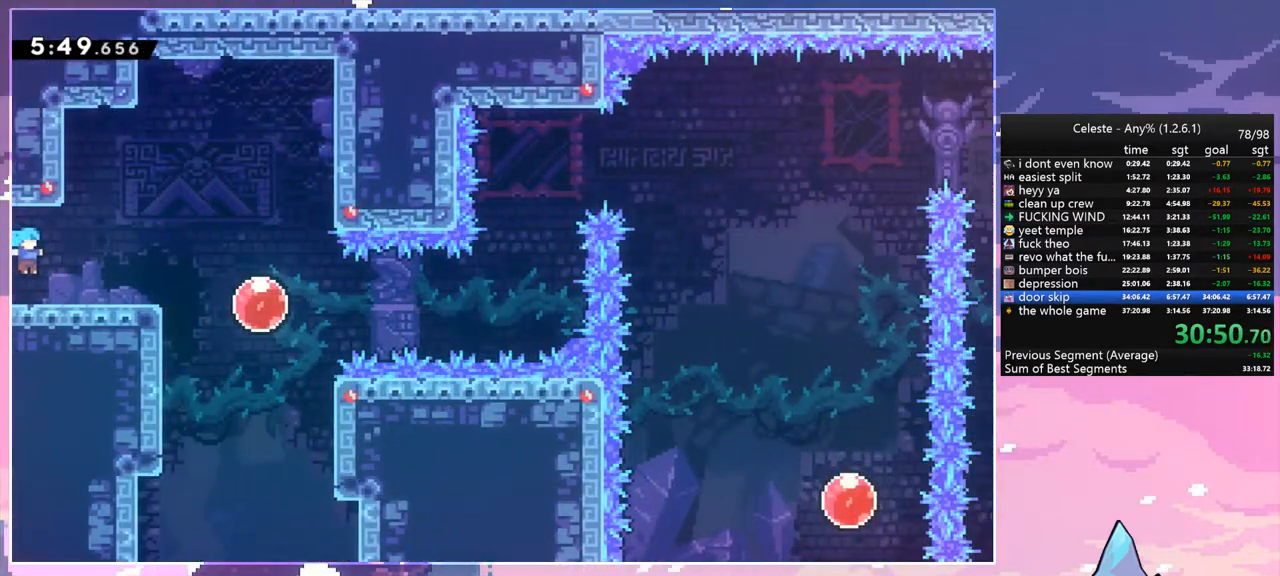
{"keys": ["dash", "right"], "events": [[367, "dash", "down"]]}
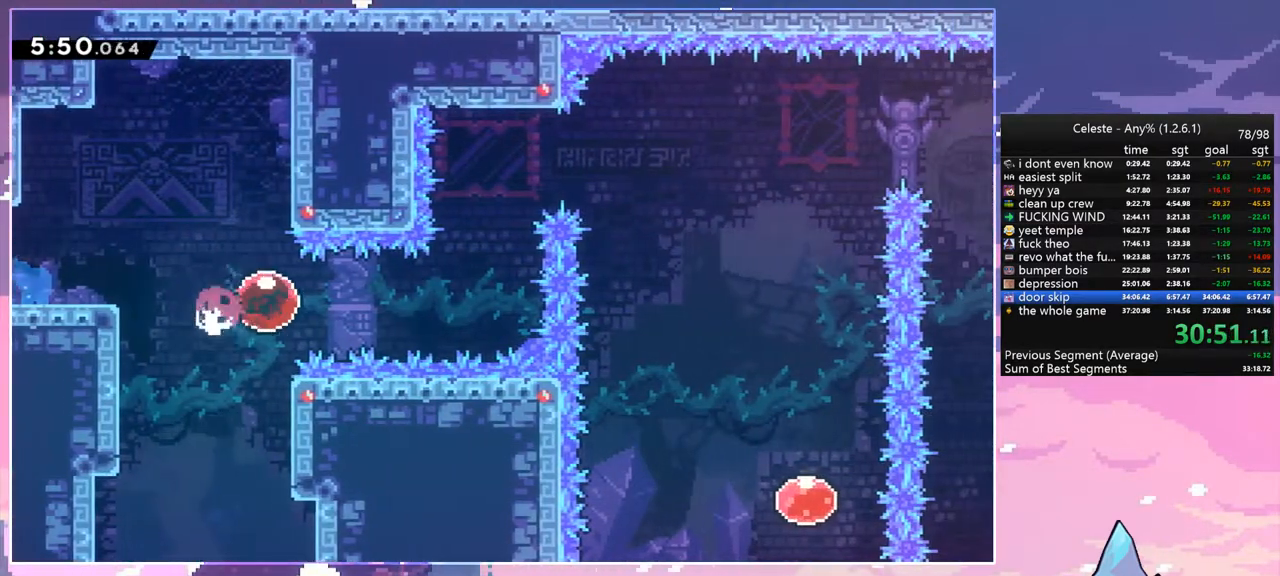
{"keys": ["up"], "events": [[17, "dash", "up"], [250, "up", "down"], [283, "dash", "down"], [283, "right", "up"], [433, "dash", "up"]]}
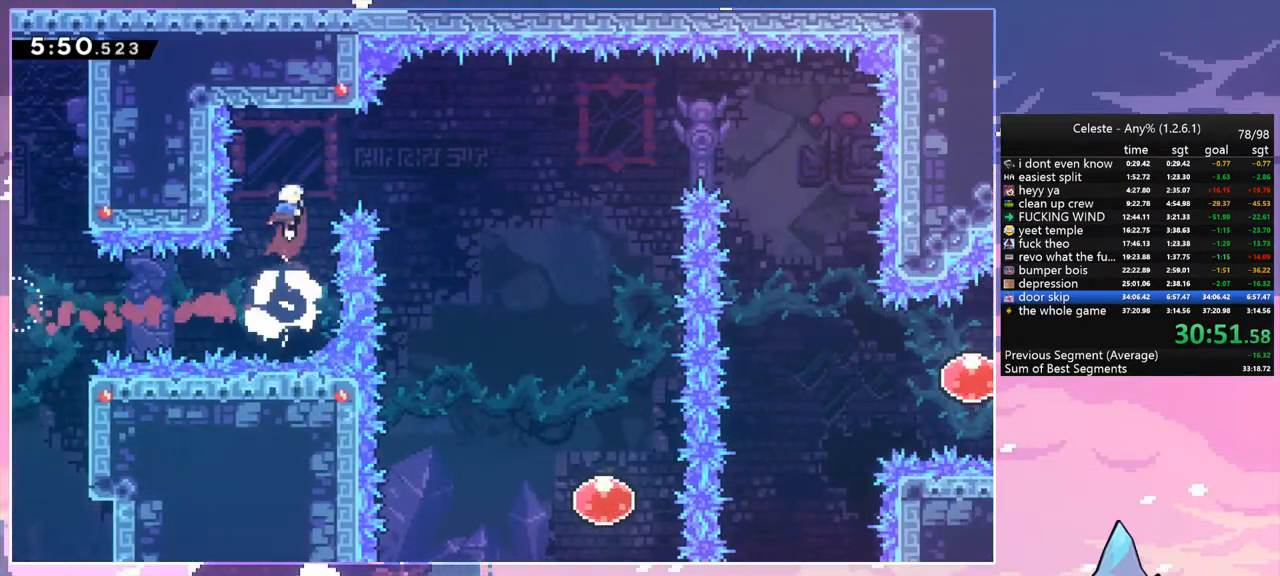
{"keys": ["down", "right"], "events": [[17, "dash", "down"], [17, "right", "down"], [67, "up", "up"], [117, "dash", "up"], [300, "down", "down"]]}
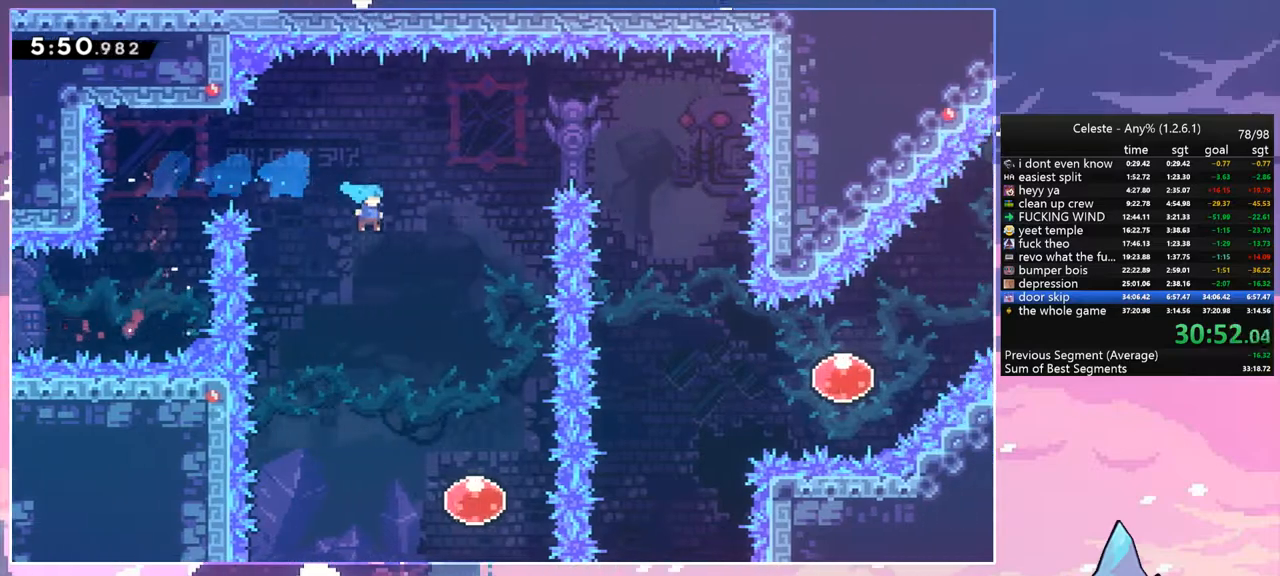
{"keys": ["dash", "up"], "events": [[317, "down", "up"], [367, "right", "up"], [417, "up", "down"], [467, "dash", "down"]]}
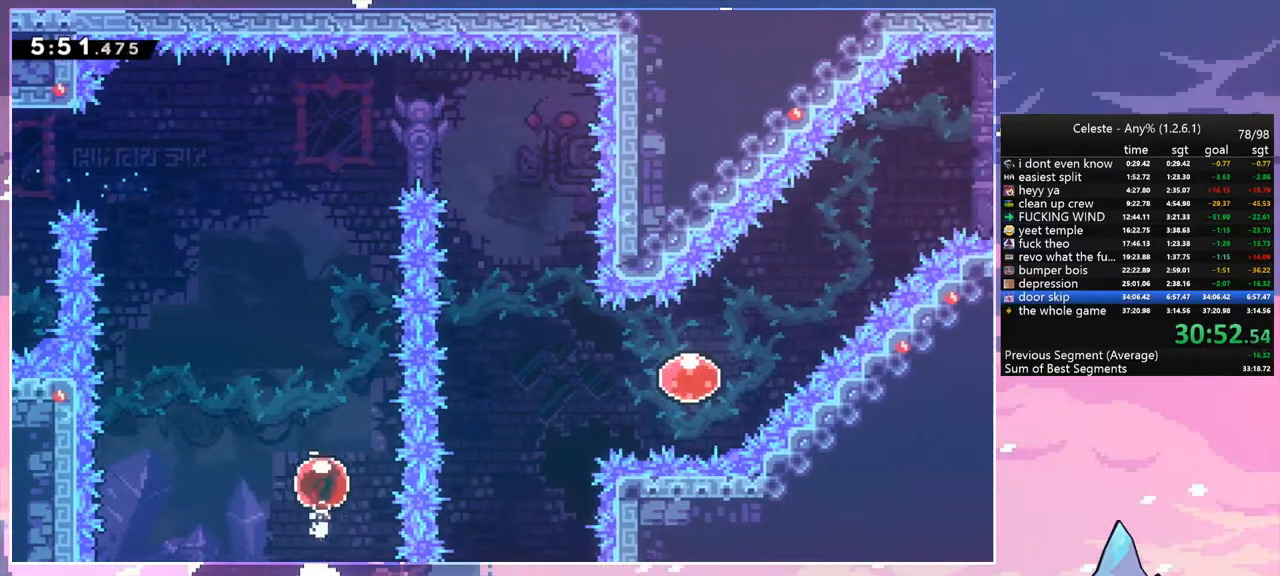
{"keys": ["dash", "right"], "events": [[50, "dash", "up"], [483, "dash", "down"], [483, "right", "down"], [483, "up", "up"]]}
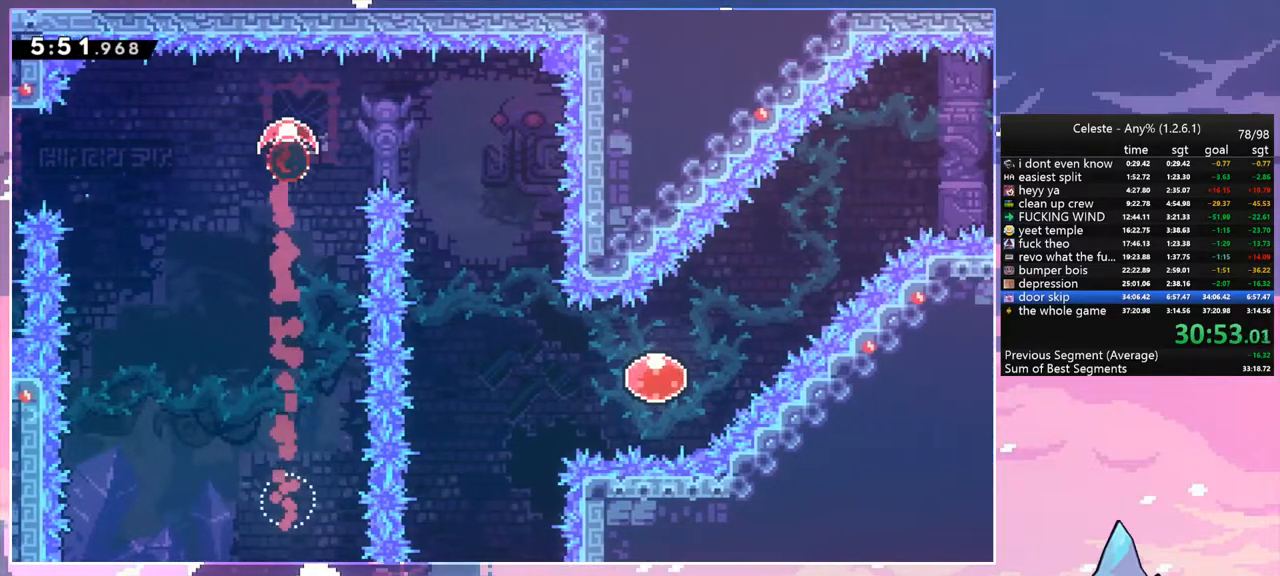
{"keys": ["down"], "events": [[117, "dash", "up"], [267, "down", "down"], [300, "right", "up"]]}
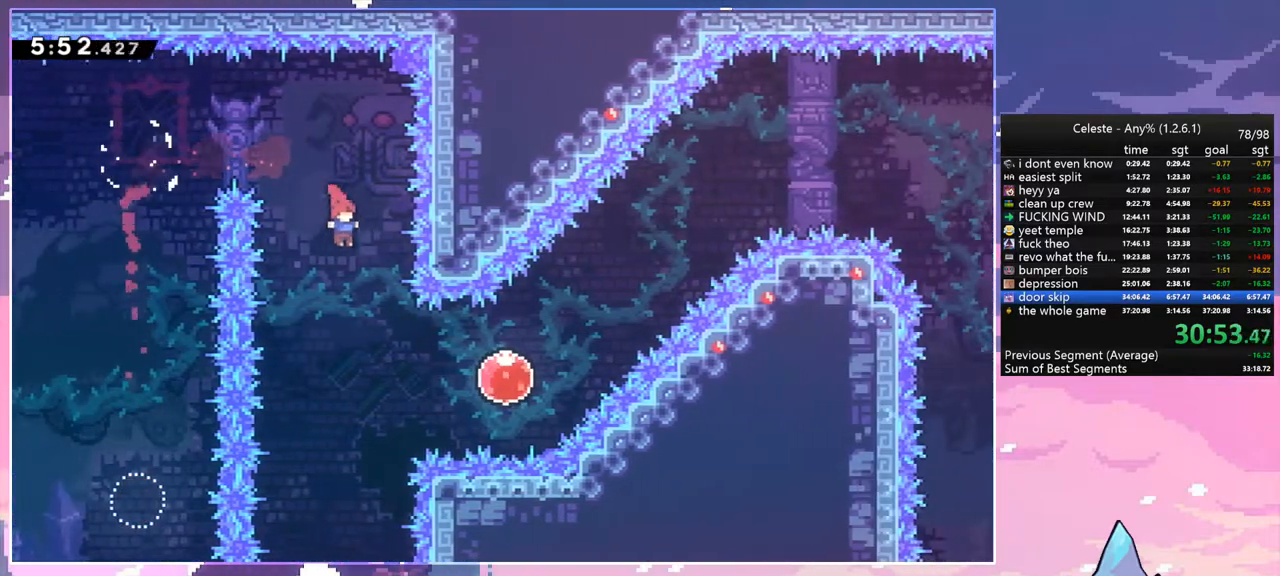
{"keys": ["right", "up"], "events": [[183, "down", "up"], [183, "right", "down"], [233, "dash", "down"], [367, "dash", "up"], [417, "up", "down"]]}
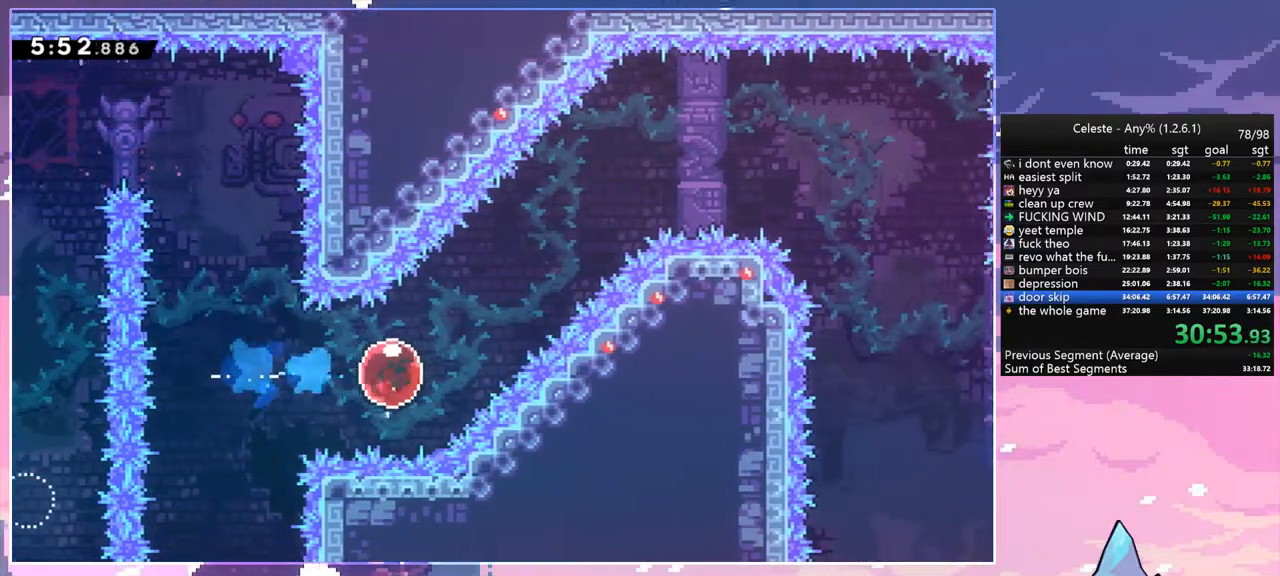
{"keys": ["right"], "events": [[17, "dash", "down"], [150, "dash", "up"], [150, "up", "up"]]}
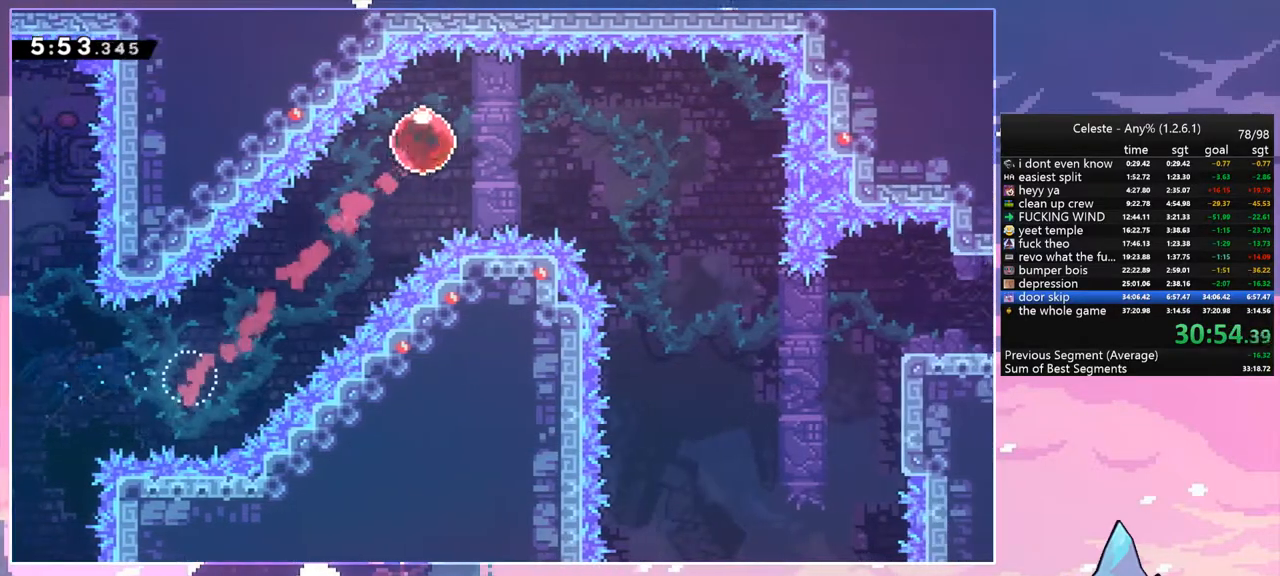
{"keys": ["right"], "events": [[33, "dash", "down"], [167, "dash", "up"]]}
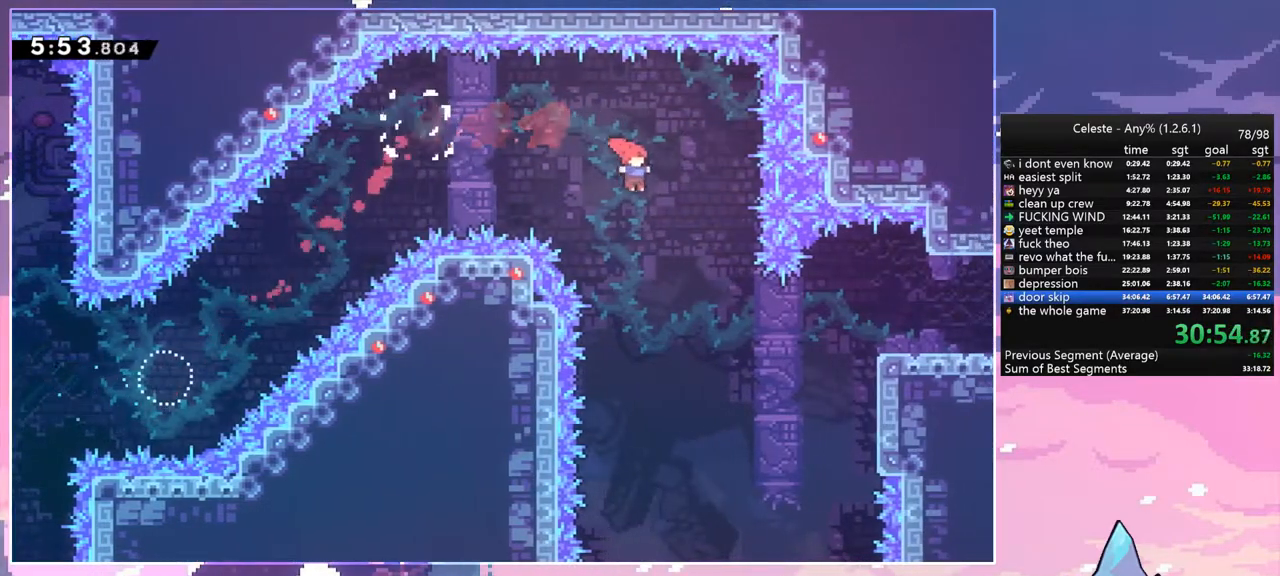
{"keys": ["right"], "events": [[317, "dash", "down"], [467, "dash", "up"]]}
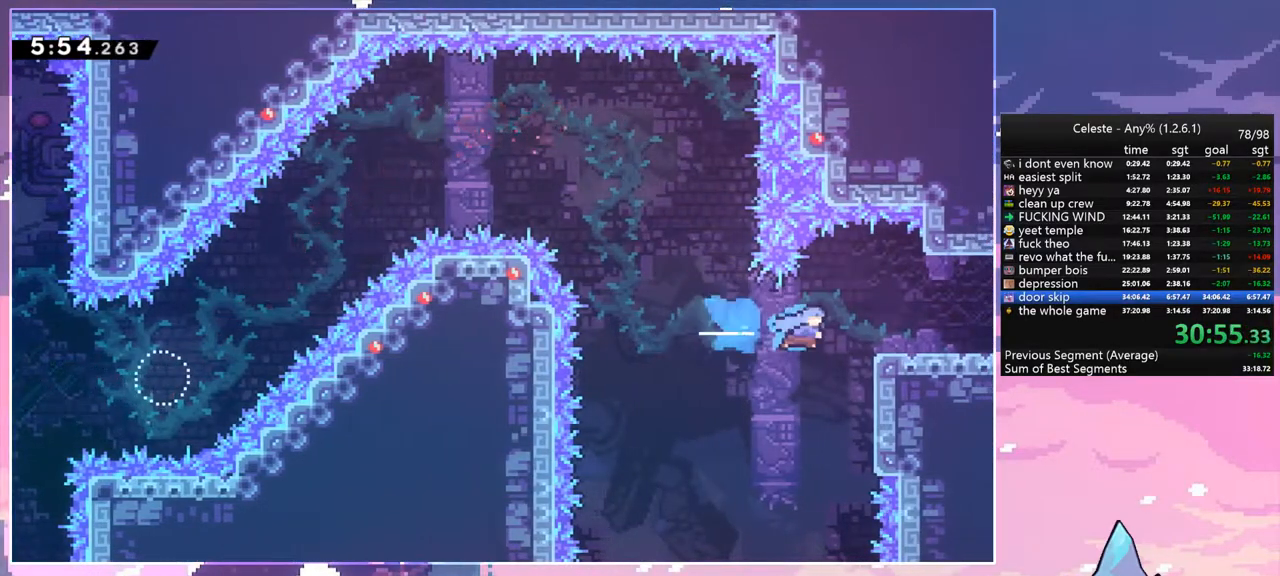
{"keys": ["down", "right"], "events": [[150, "down", "down"], [200, "dash", "down"], [250, "jump", "down"], [283, "jump", "up"], [333, "dash", "up"]]}
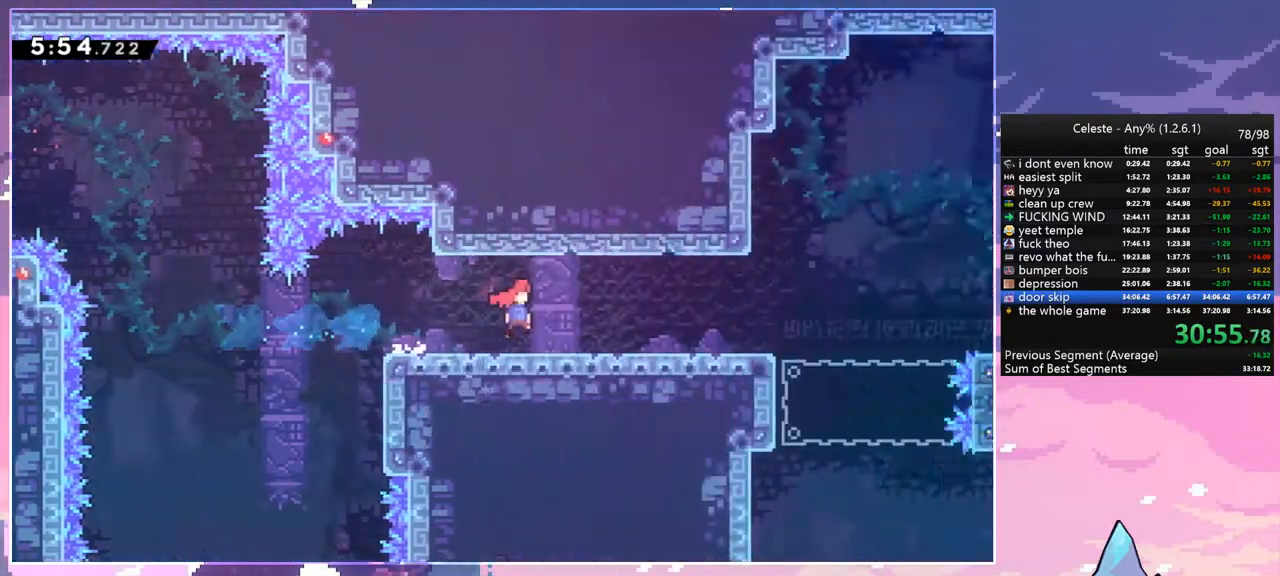
{"keys": ["down", "right"], "events": []}
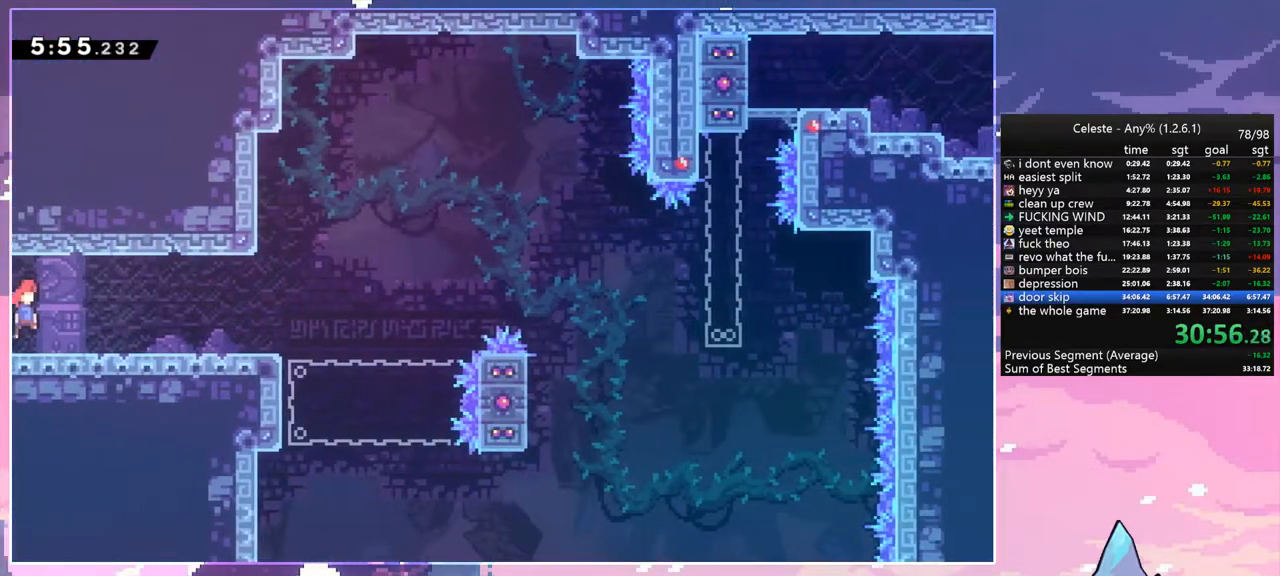
{"keys": ["jump", "right"], "events": [[83, "dash", "down"], [317, "jump", "down"], [367, "down", "up"], [417, "dash", "up"]]}
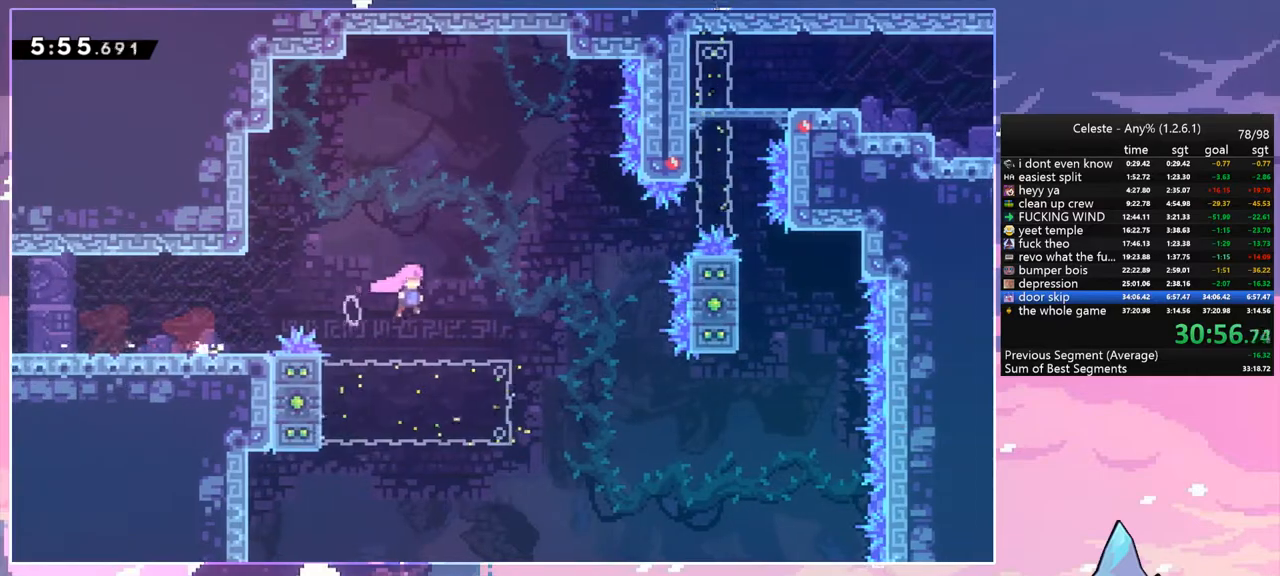
{"keys": ["right", "up"], "events": [[17, "up", "down"], [200, "jump", "up"], [250, "dash", "down"], [383, "dash", "up"]]}
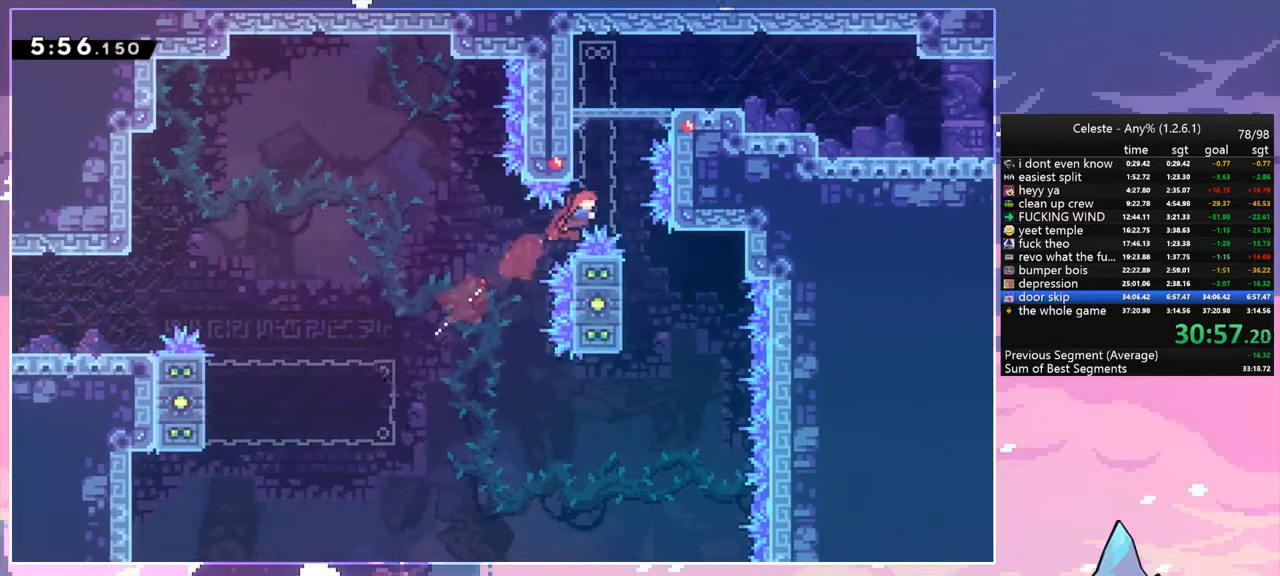
{"keys": ["down"], "events": [[67, "dash", "down"], [67, "right", "up"], [217, "dash", "up"], [350, "up", "up"], [500, "down", "down"]]}
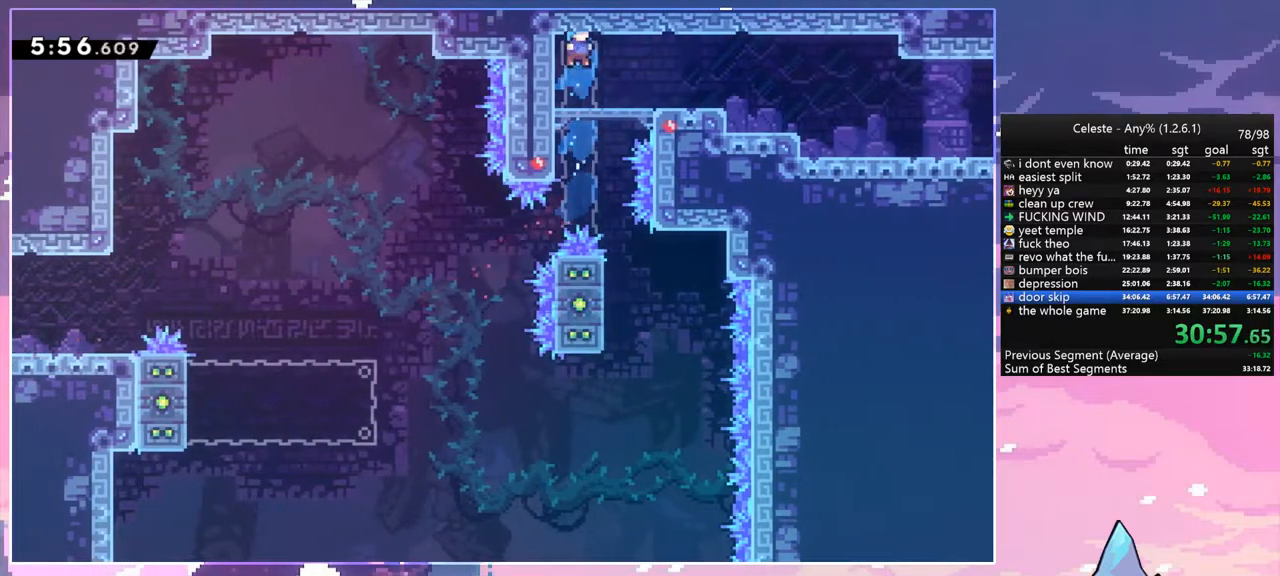
{"keys": ["dash", "down", "right"], "events": [[50, "right", "down"], [183, "dash", "down"], [367, "jump", "down"], [417, "dash", "up"], [417, "jump", "up"], [467, "dash", "down"]]}
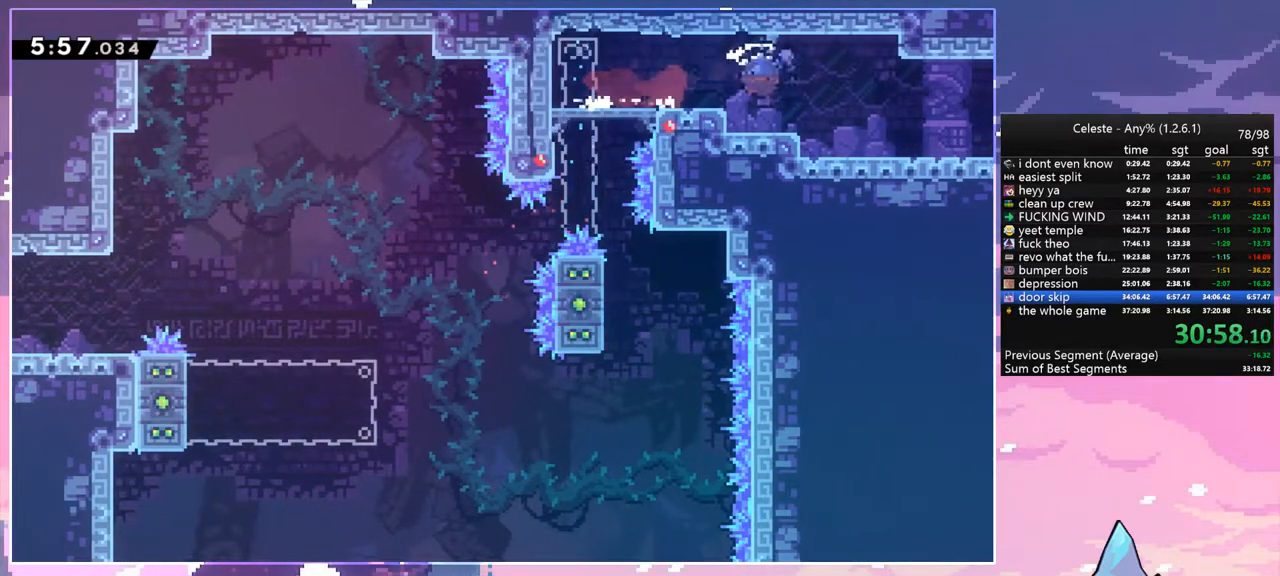
{"keys": ["jump", "right"], "events": [[100, "down", "up"], [150, "dash", "up"], [150, "jump", "down"]]}
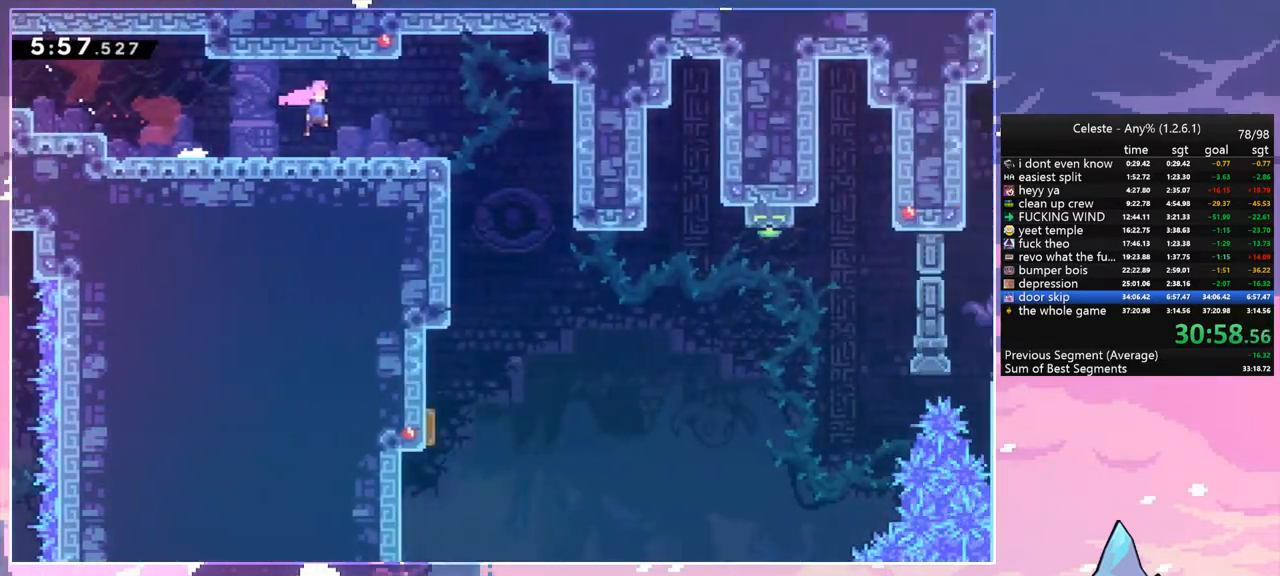
{"keys": ["right"], "events": [[450, "jump", "up"]]}
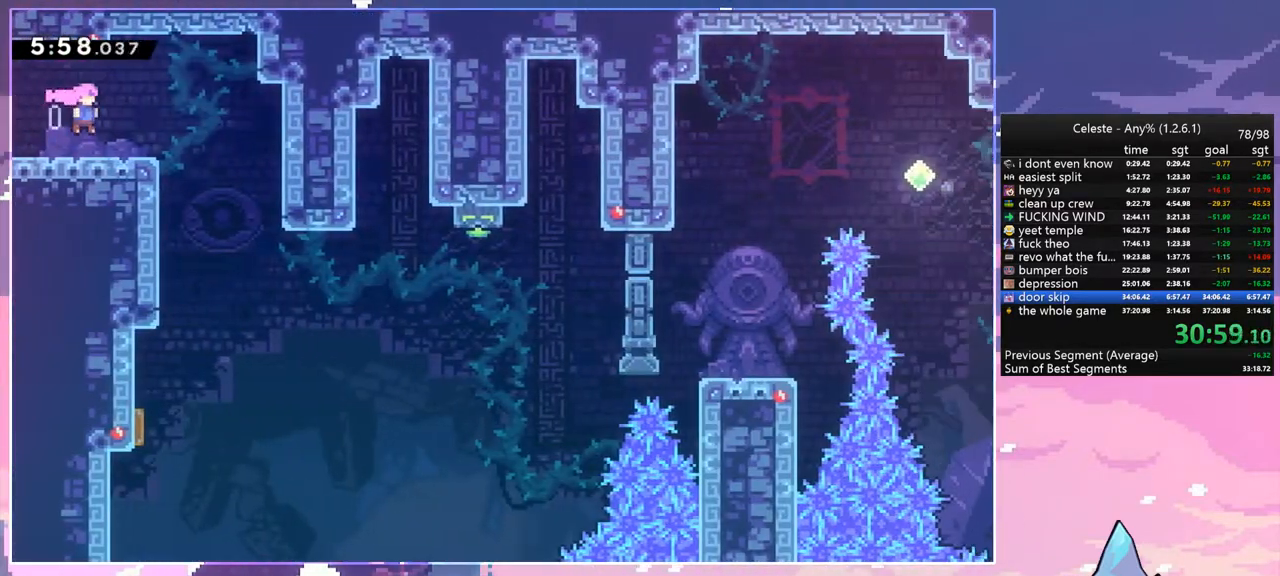
{"keys": ["right"], "events": [[83, "right", "up"], [367, "right", "down"]]}